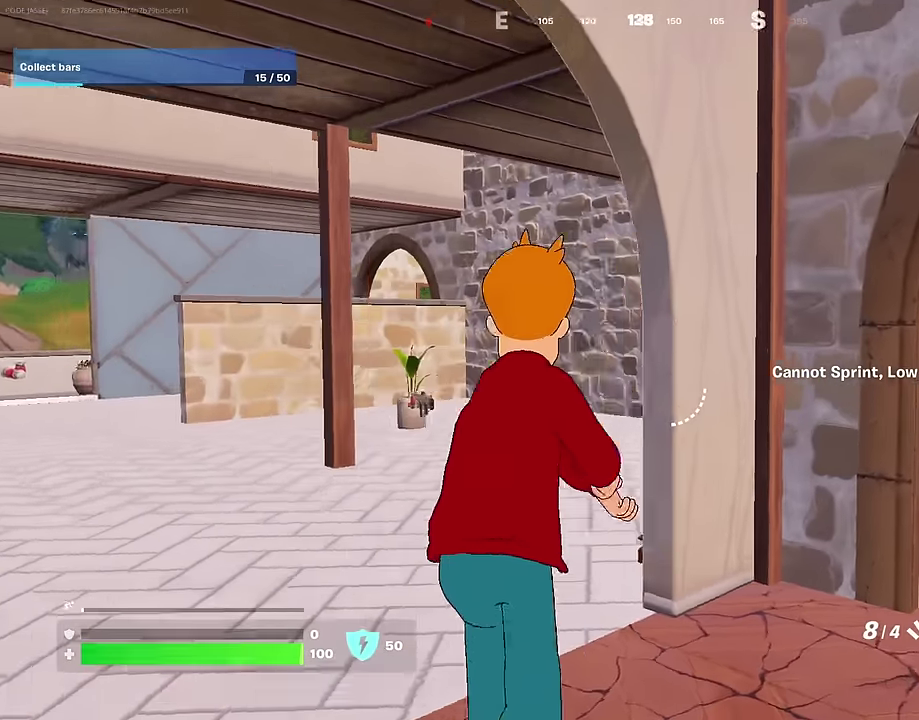
Gameplay with a controller (PlayStation layout); each line is a JSON object with the inputs held at the frame after it (dt_ms = milliseconds from this image to that frame). "events" lists button and stick changes between this image and that frame as [ms after this image, input, new state], when the widget could be followed in between. Not read: L1.
{"dt_ms": 600, "buttons": [], "left_stick": "up", "right_stick": "left", "events": [[33, "right_stick", "center"], [200, "left_stick", "up-left"], [283, "left_stick", "up"], [600, "right_stick", "left"]]}
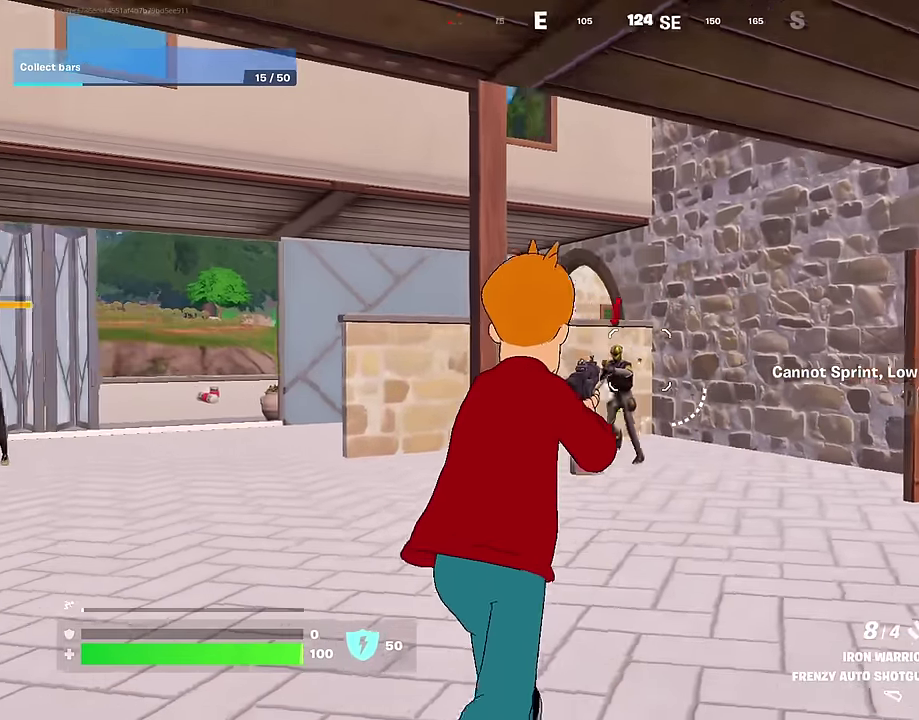
{"dt_ms": 400, "buttons": ["L2", "R2"], "left_stick": "up-right", "right_stick": "left", "events": [[17, "left_stick", "up-right"], [33, "R1", "down"], [133, "R1", "up"], [133, "right_stick", "center"], [333, "L2", "down"], [350, "right_stick", "left"], [400, "R2", "down"]]}
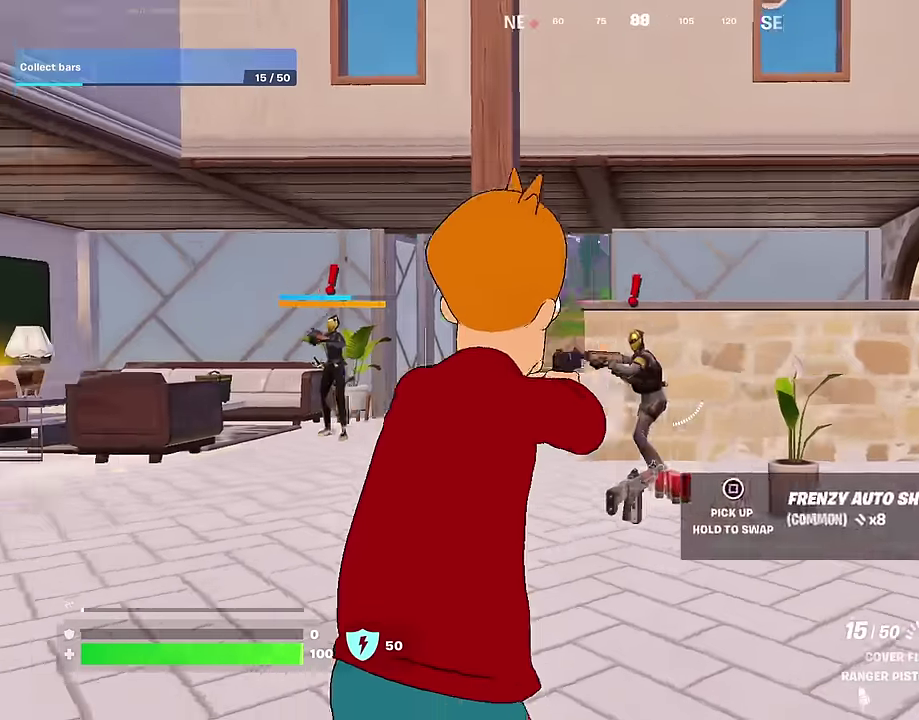
{"dt_ms": 600, "buttons": ["L2", "R2"], "left_stick": "up-right", "right_stick": "down-left", "events": [[17, "right_stick", "down-left"], [133, "right_stick", "left"], [217, "right_stick", "center"], [350, "L2", "up"], [400, "L2", "down"], [400, "right_stick", "left"], [583, "right_stick", "down-left"]]}
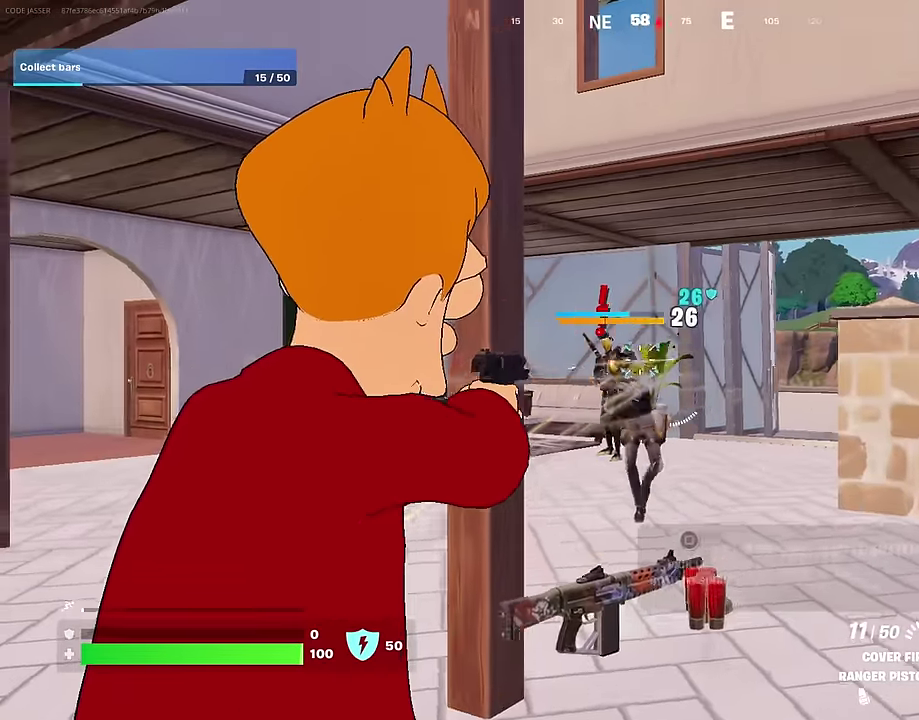
{"dt_ms": 400, "buttons": ["R2"], "left_stick": "up-right", "right_stick": "center", "events": [[167, "L2", "up"], [267, "right_stick", "center"]]}
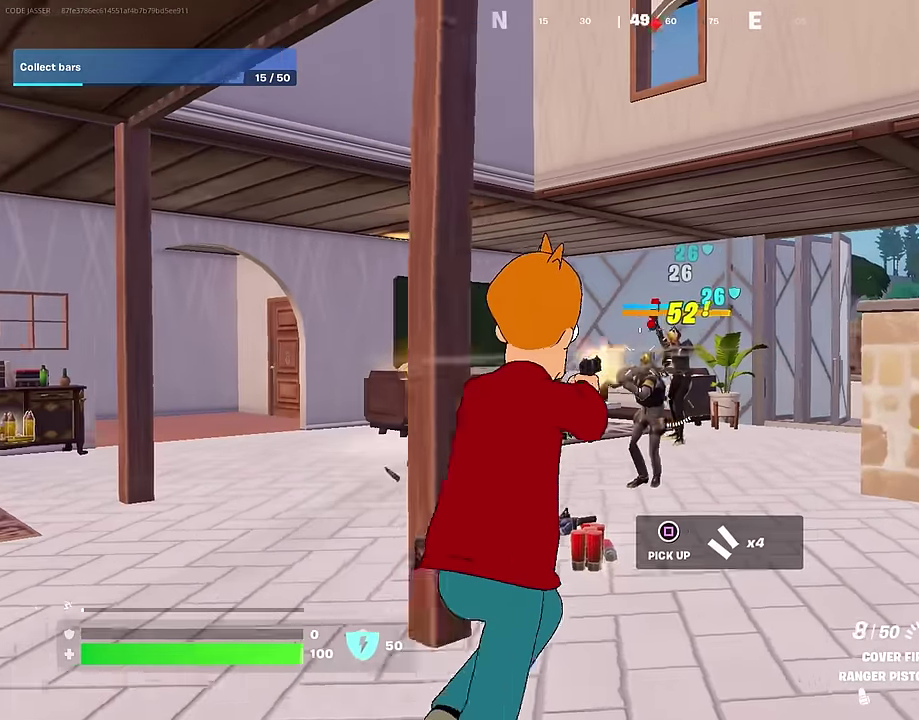
{"dt_ms": 500, "buttons": [], "left_stick": "center", "right_stick": "center"}
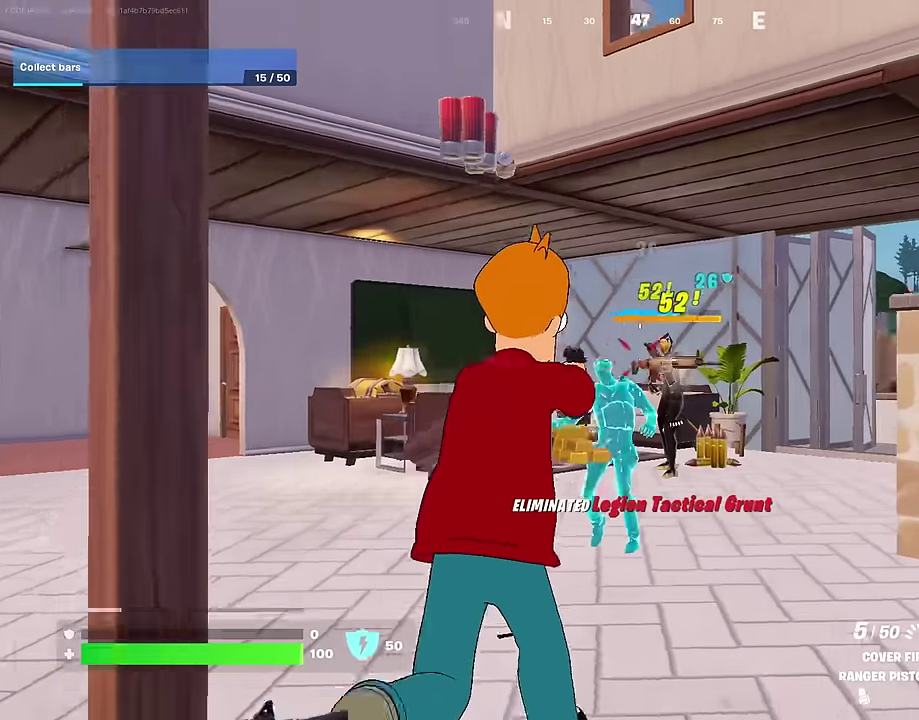
{"dt_ms": 500, "buttons": ["L2"], "left_stick": "up", "right_stick": "center"}
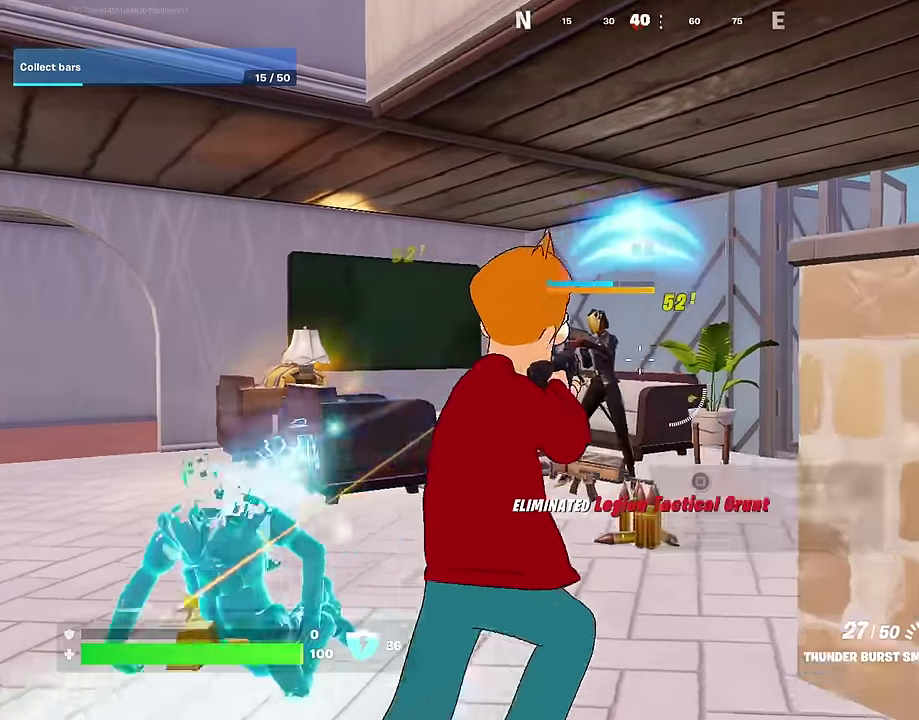
{"dt_ms": 500, "buttons": ["L2", "R2"], "left_stick": "left", "right_stick": "center"}
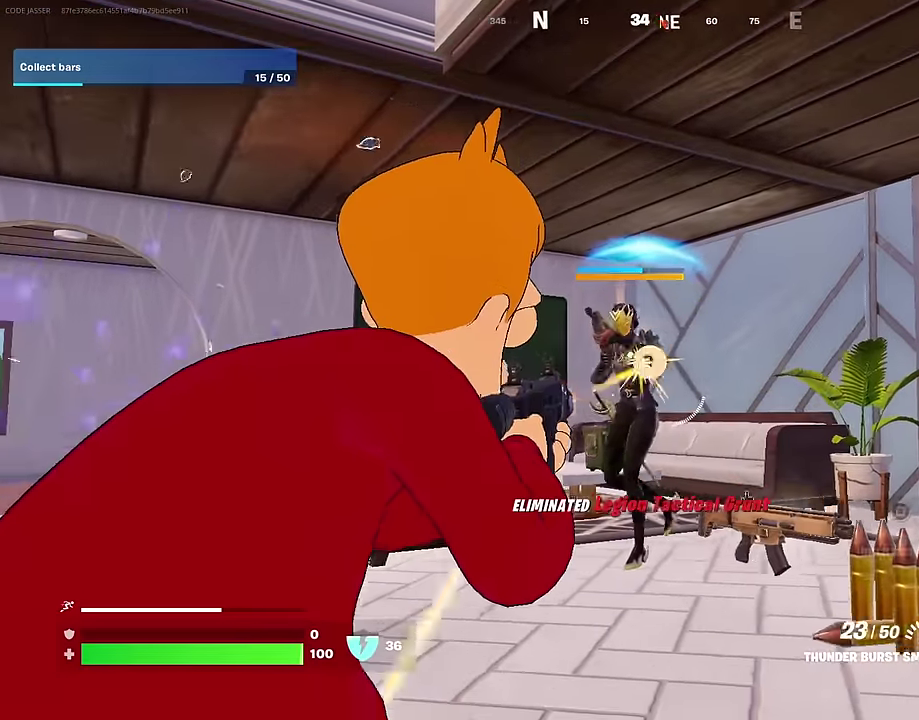
{"dt_ms": 500, "buttons": ["R2"], "left_stick": "up-left", "right_stick": "down-left", "events": [[50, "right_stick", "up-left"], [233, "left_stick", "up-left"], [233, "right_stick", "center"], [333, "right_stick", "left"], [400, "right_stick", "down-left"], [483, "L2", "up"]]}
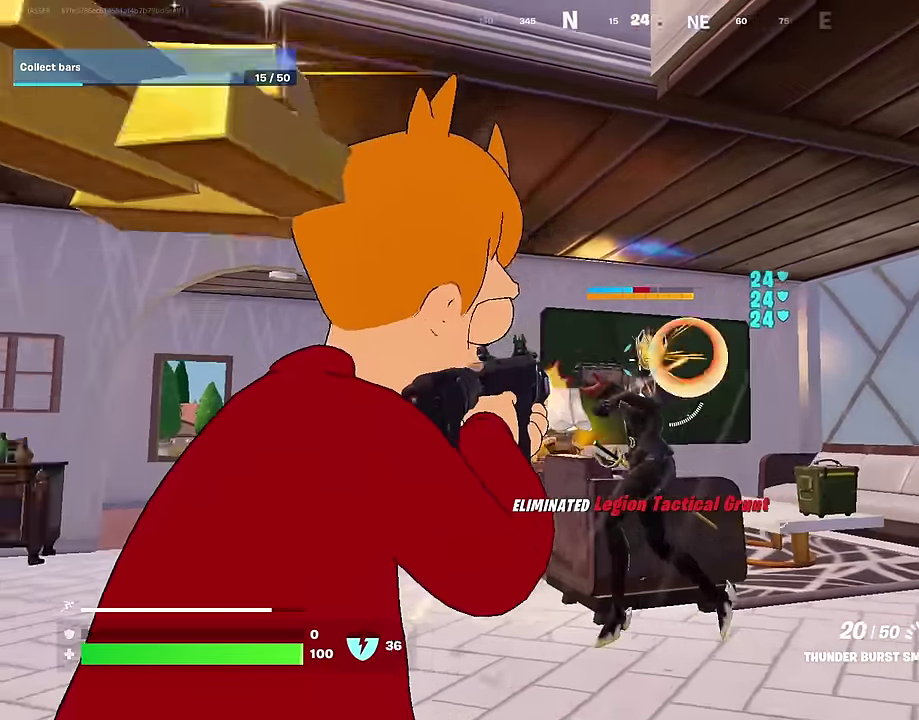
{"dt_ms": 500, "buttons": ["R2"], "left_stick": "right", "right_stick": "center", "events": [[67, "right_stick", "left"], [117, "right_stick", "center"], [183, "left_stick", "up"], [300, "right_stick", "left"], [350, "left_stick", "up-right"], [383, "right_stick", "center"], [467, "left_stick", "right"]]}
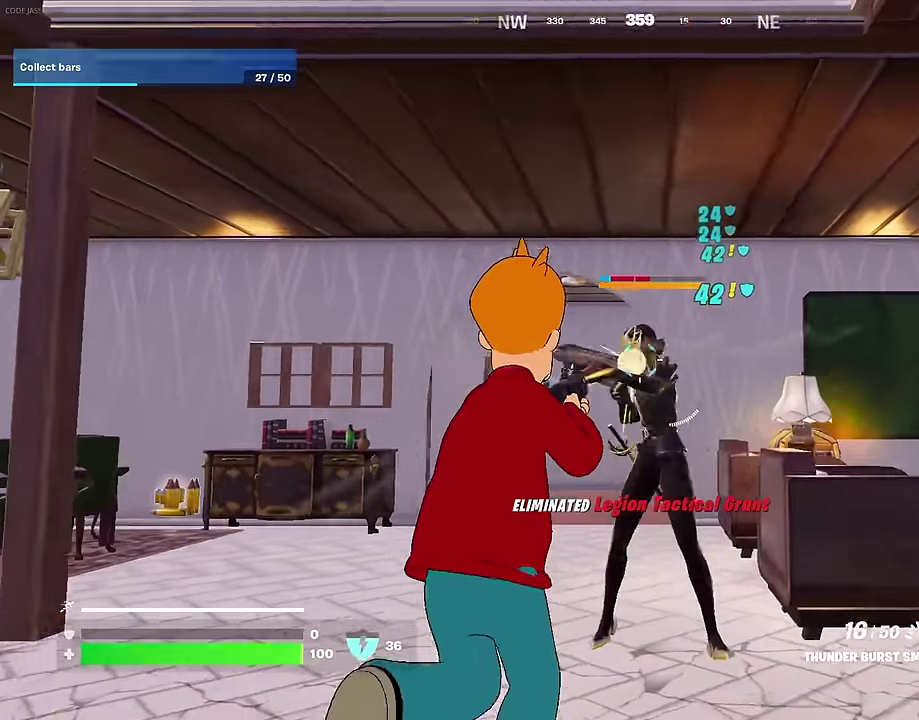
{"dt_ms": 500, "buttons": ["R2"], "left_stick": "down", "right_stick": "center", "events": [[50, "right_stick", "left"], [300, "right_stick", "center"], [417, "left_stick", "down-right"], [500, "left_stick", "down"]]}
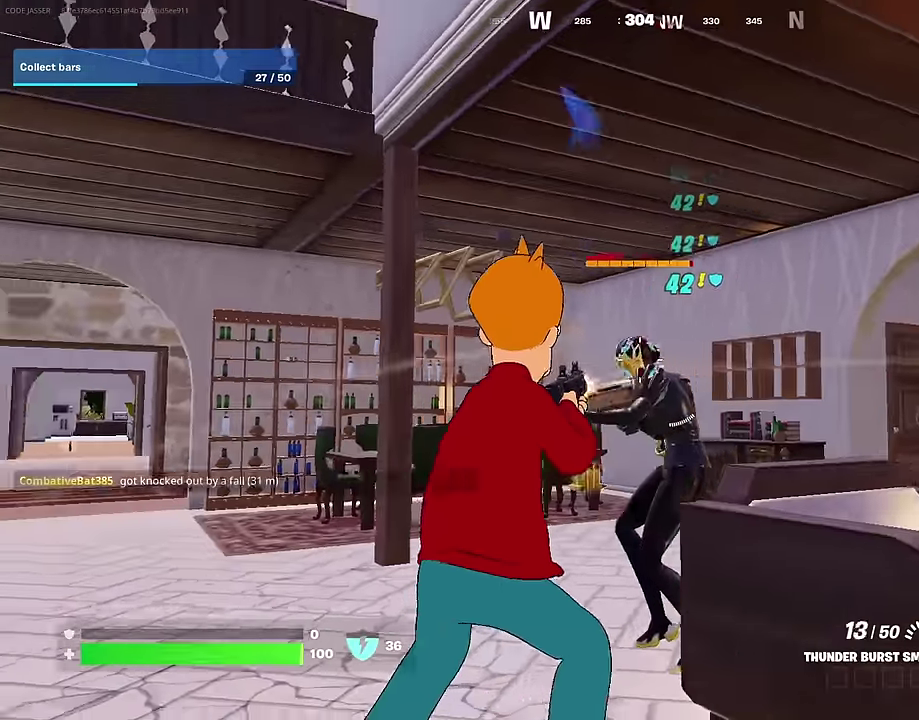
{"dt_ms": 500, "buttons": ["R2"], "left_stick": "down", "right_stick": "center", "events": [[50, "right_stick", "left"], [217, "right_stick", "center"]]}
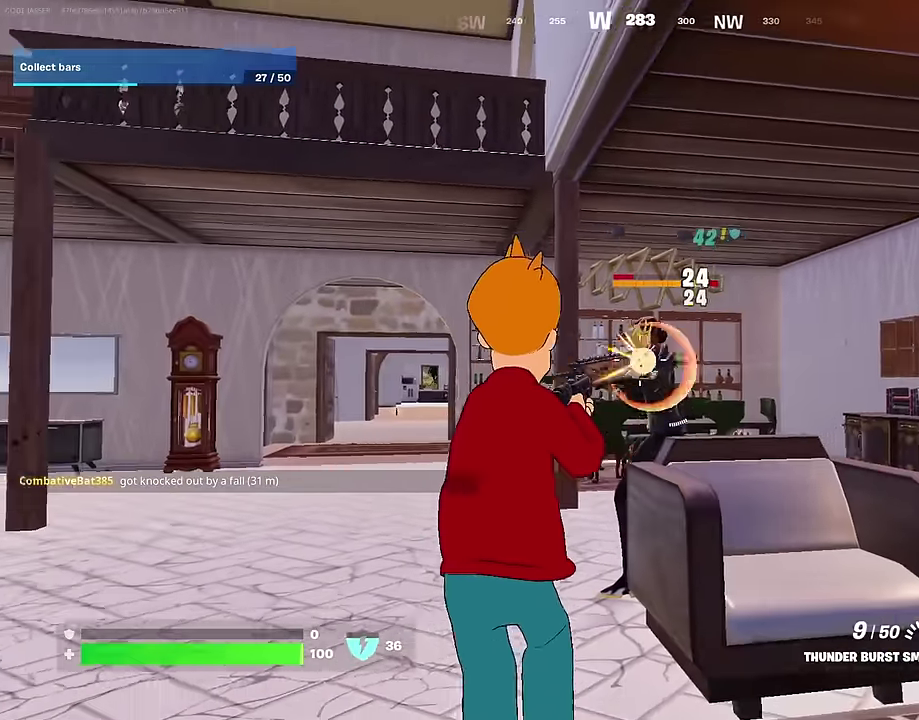
{"dt_ms": 500, "buttons": ["L2", "R2"], "left_stick": "center", "right_stick": "center", "events": [[250, "L2", "down"], [283, "left_stick", "up"], [400, "left_stick", "up-right"], [500, "left_stick", "center"]]}
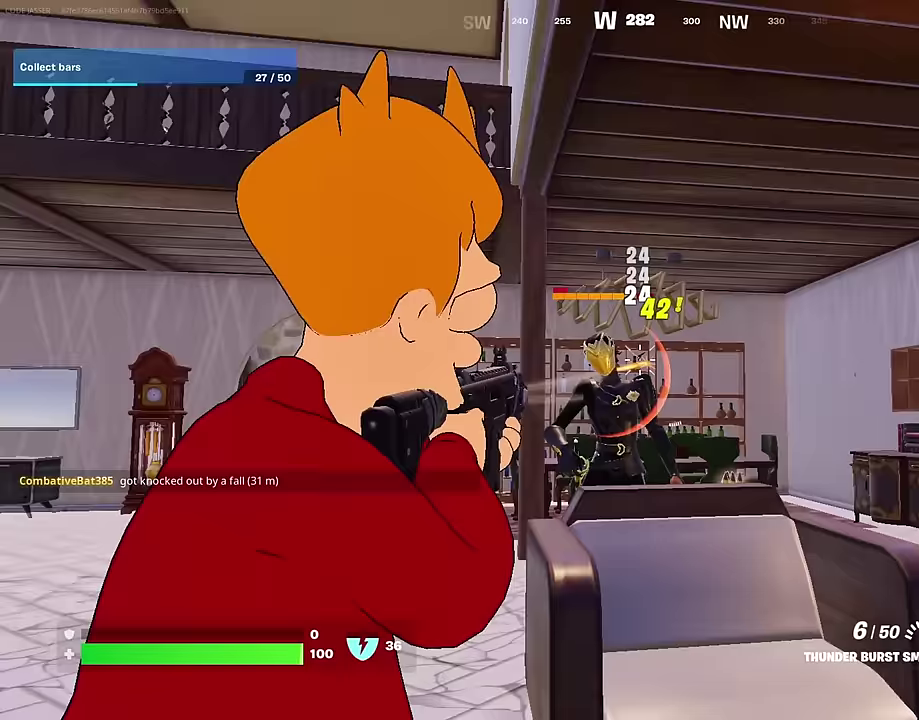
{"dt_ms": 400, "buttons": [], "left_stick": "left", "right_stick": "down-left", "events": [[33, "right_stick", "left"], [50, "left_stick", "down-left"], [183, "right_stick", "center"], [250, "right_stick", "up-right"], [283, "L2", "up"], [283, "left_stick", "left"], [383, "R2", "up"], [400, "right_stick", "down-left"]]}
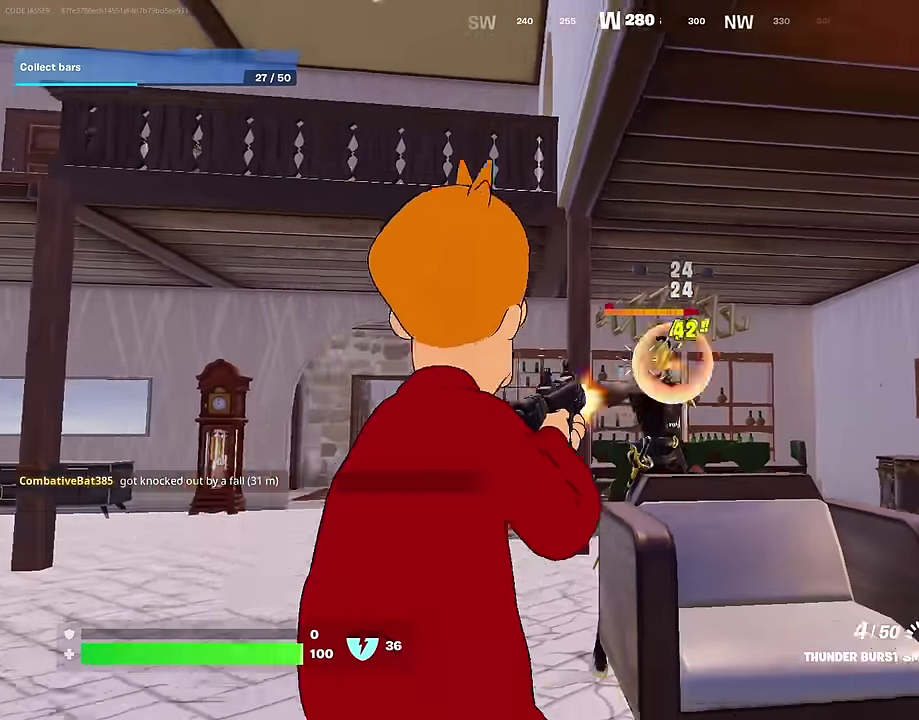
{"dt_ms": 600, "buttons": [], "left_stick": "up-left", "right_stick": "center", "events": [[133, "left_stick", "up-left"], [183, "left_stick", "left"], [283, "right_stick", "center"], [367, "SQUARE", "down"], [450, "SQUARE", "up"], [467, "left_stick", "up-left"], [533, "SQUARE", "down"], [600, "SQUARE", "up"]]}
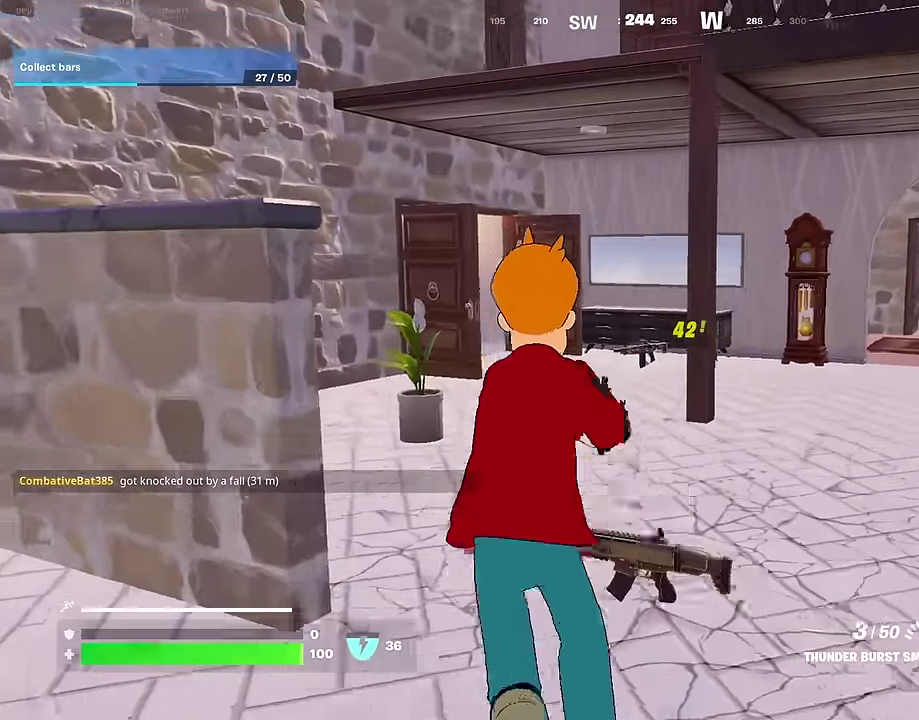
{"dt_ms": 400, "buttons": [], "left_stick": "up-left", "right_stick": "center", "events": [[67, "SQUARE", "down"], [150, "left_stick", "up"], [200, "left_stick", "up-right"], [300, "SQUARE", "up"], [317, "left_stick", "up"], [367, "left_stick", "up-left"]]}
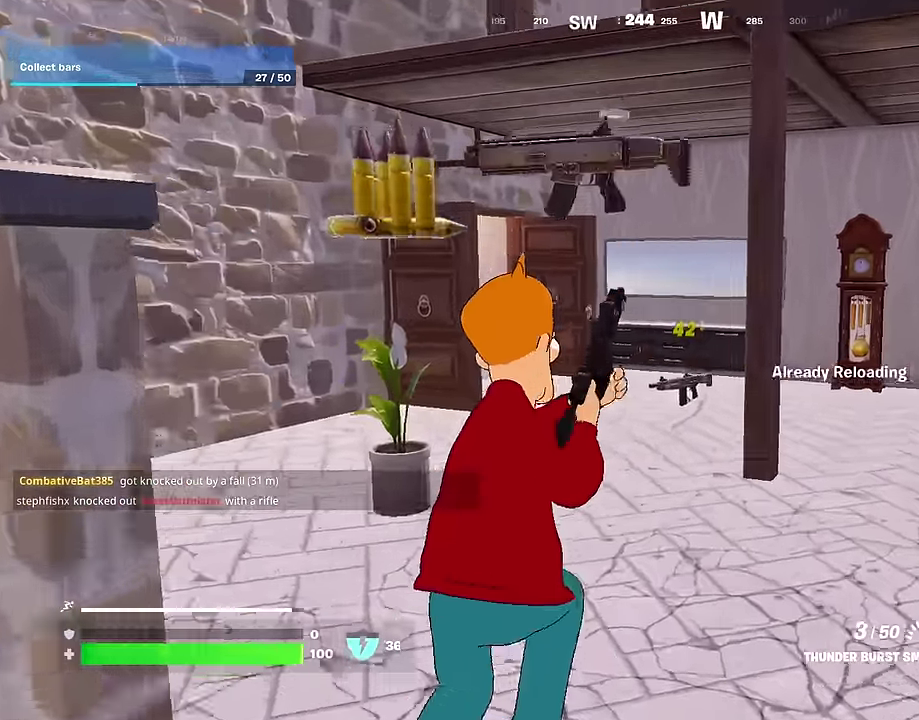
{"dt_ms": 600, "buttons": [], "left_stick": "up-left", "right_stick": "center", "events": [[83, "right_stick", "right"], [233, "CROSS", "down"], [317, "CROSS", "up"], [333, "right_stick", "center"]]}
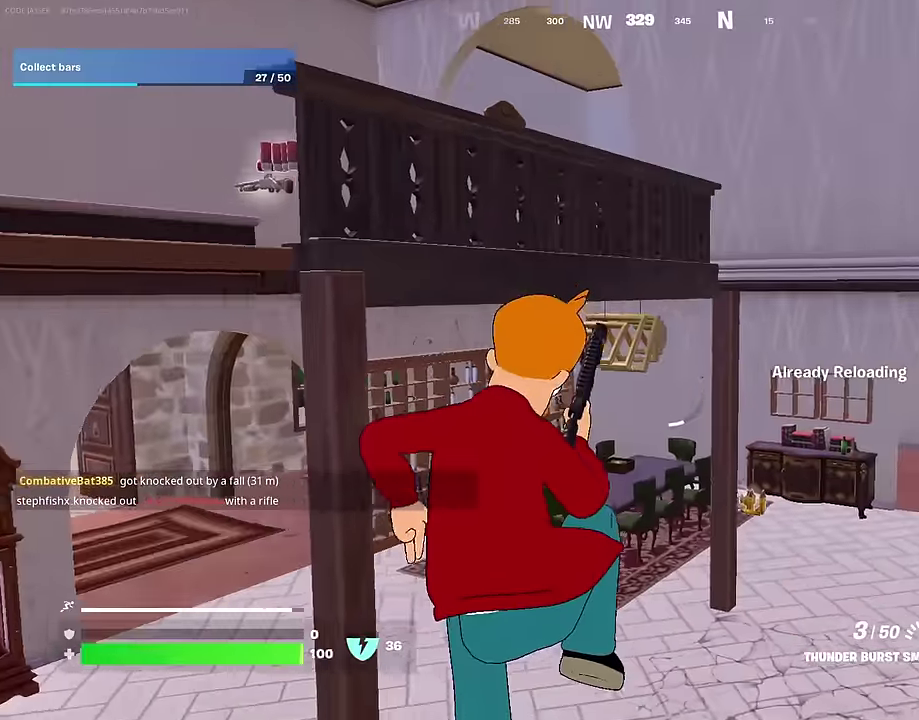
{"dt_ms": 400, "buttons": [], "left_stick": "up", "right_stick": "center", "events": [[17, "left_stick", "up"], [167, "right_stick", "left"], [200, "left_stick", "up-right"], [267, "right_stick", "center"], [367, "left_stick", "up"]]}
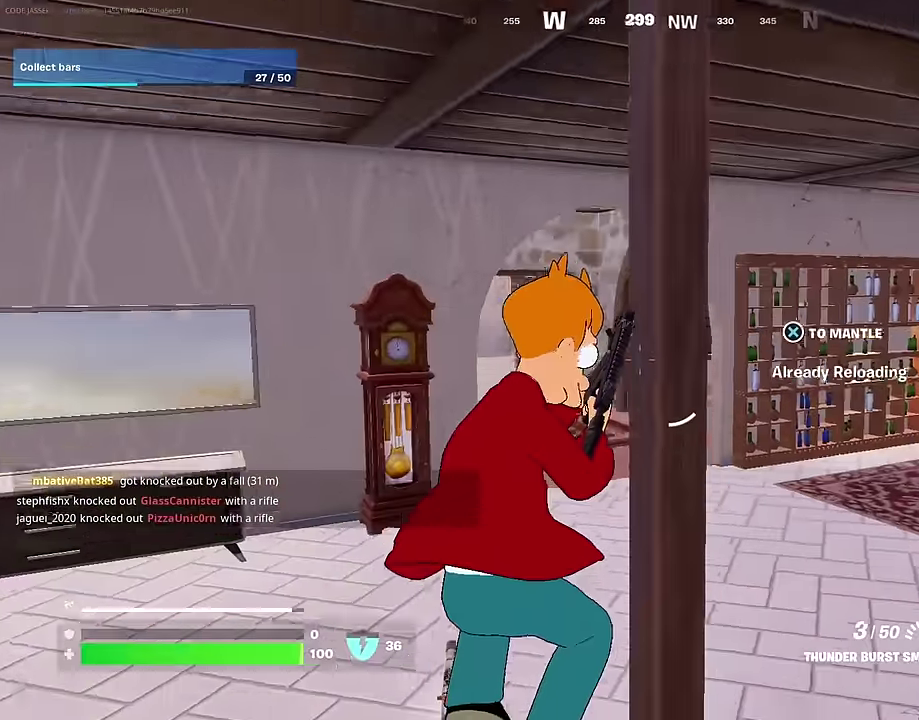
{"dt_ms": 600, "buttons": [], "left_stick": "center", "right_stick": "center"}
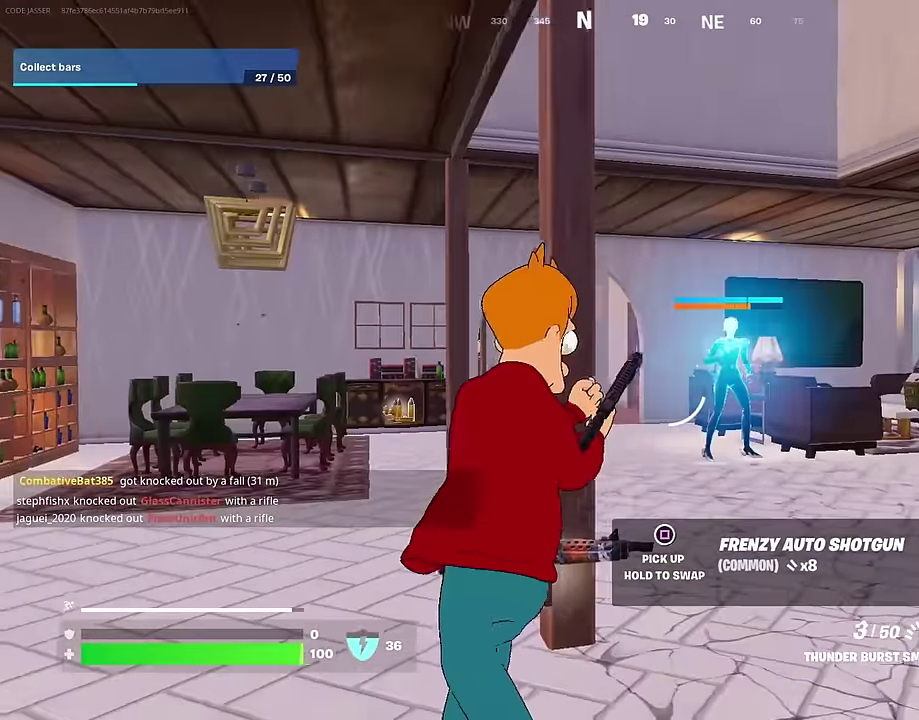
{"dt_ms": 300, "buttons": ["L2"], "left_stick": "up-right", "right_stick": "center"}